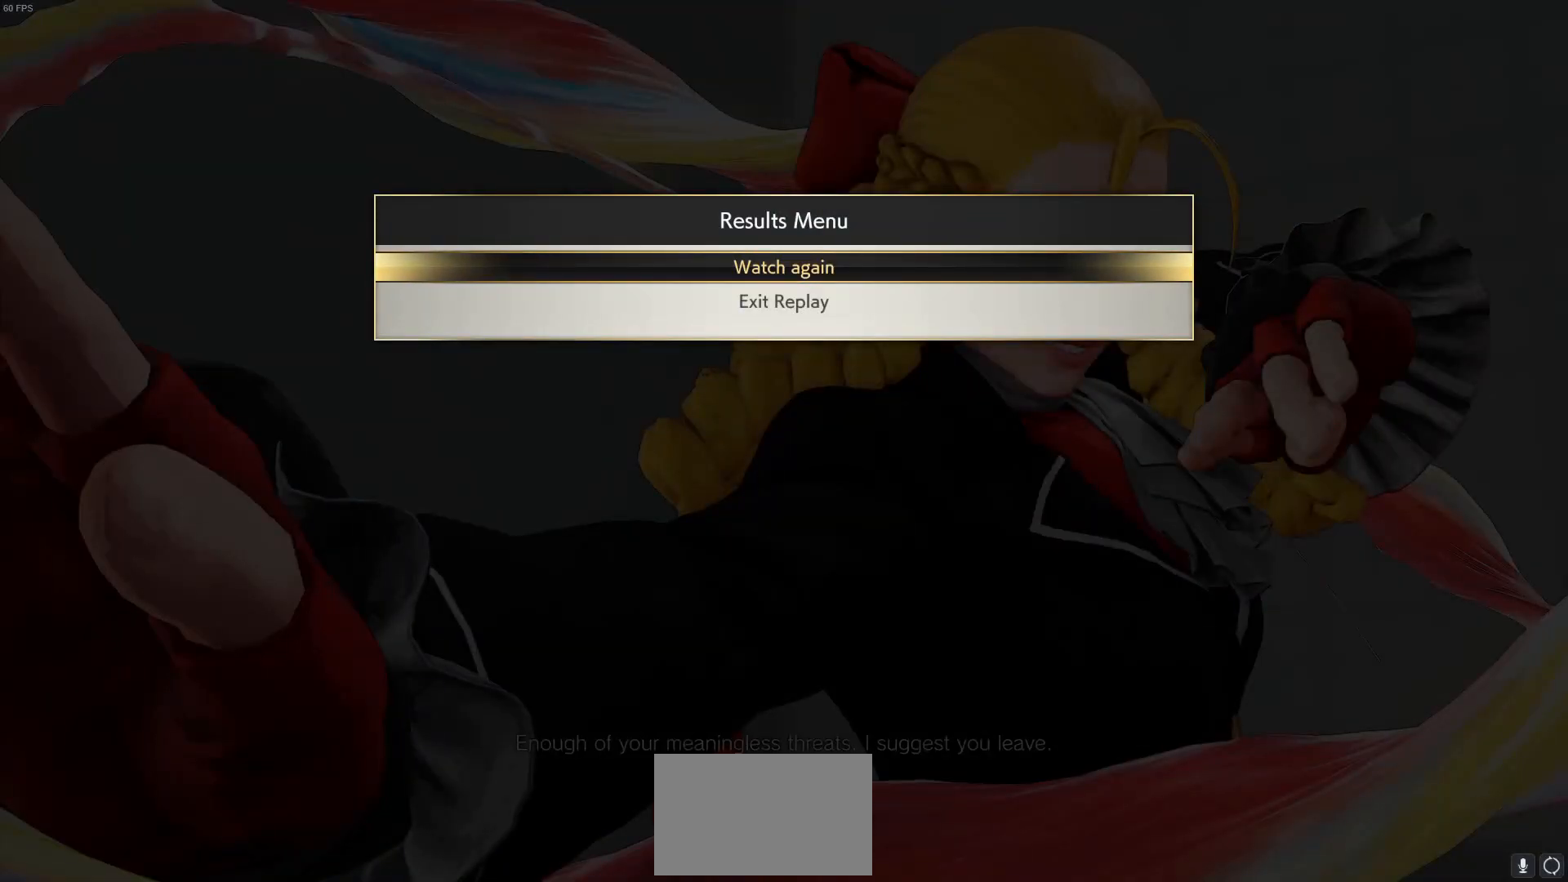
Gameplay with a controller (arcade stick); each line is a JSON object with the inputs held at the frame after it. "events" lists button and stick changes between this image and that frame as [ms after this image, input, new state], when the widget could be followed in between. Not read: L3 R3.
{"buttons": [], "events": [[17, "DPAD_DOWN", "down"], [83, "DPAD_DOWN", "up"], [100, "CROSS", "down"], [183, "CROSS", "up"]]}
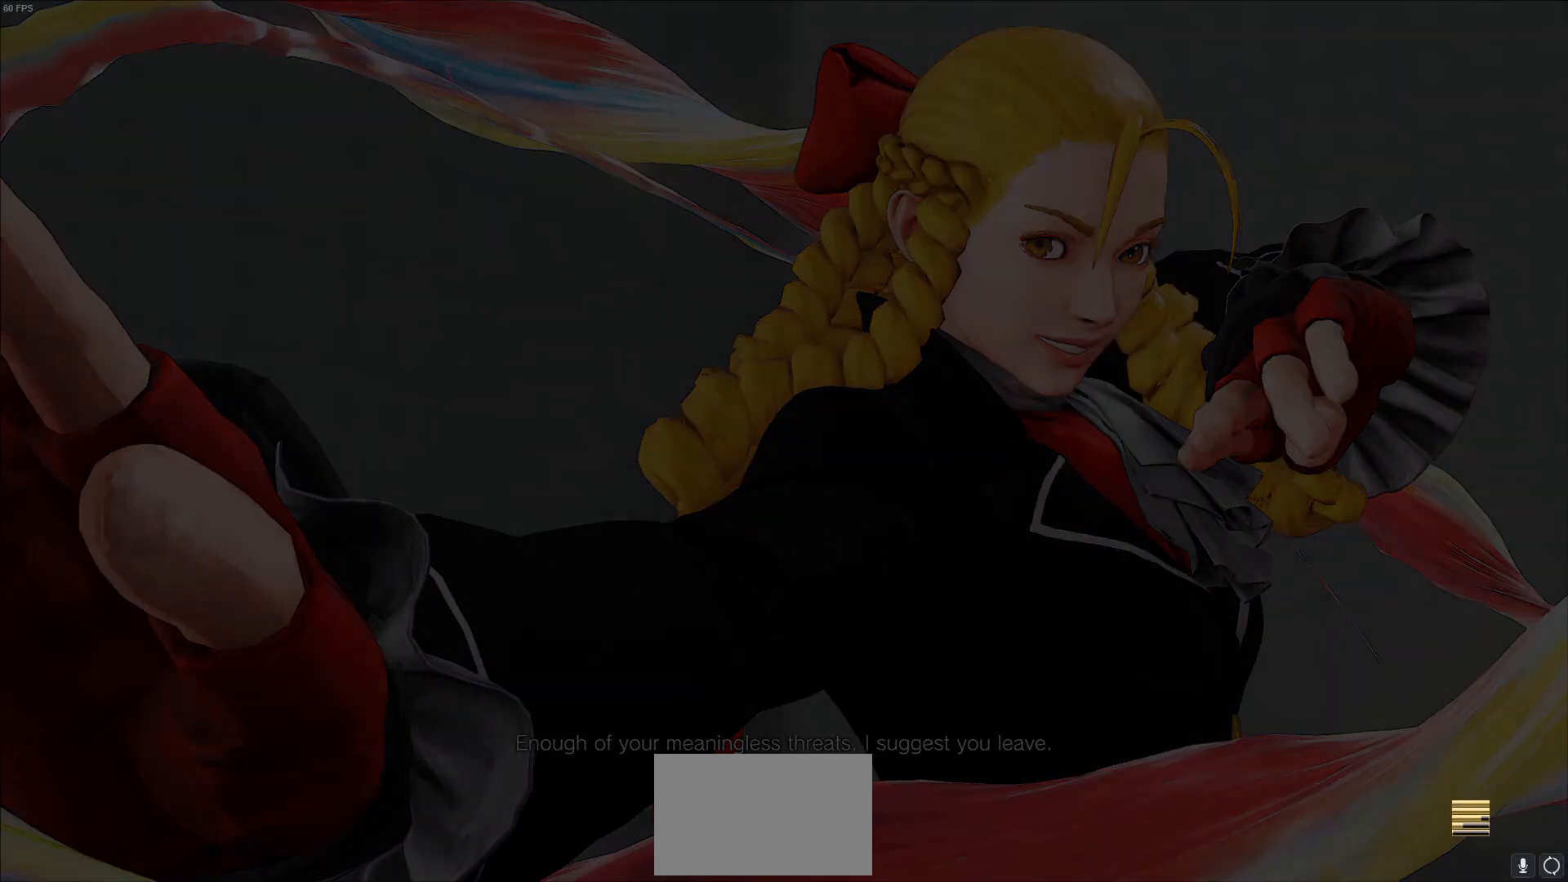
{"buttons": [], "events": []}
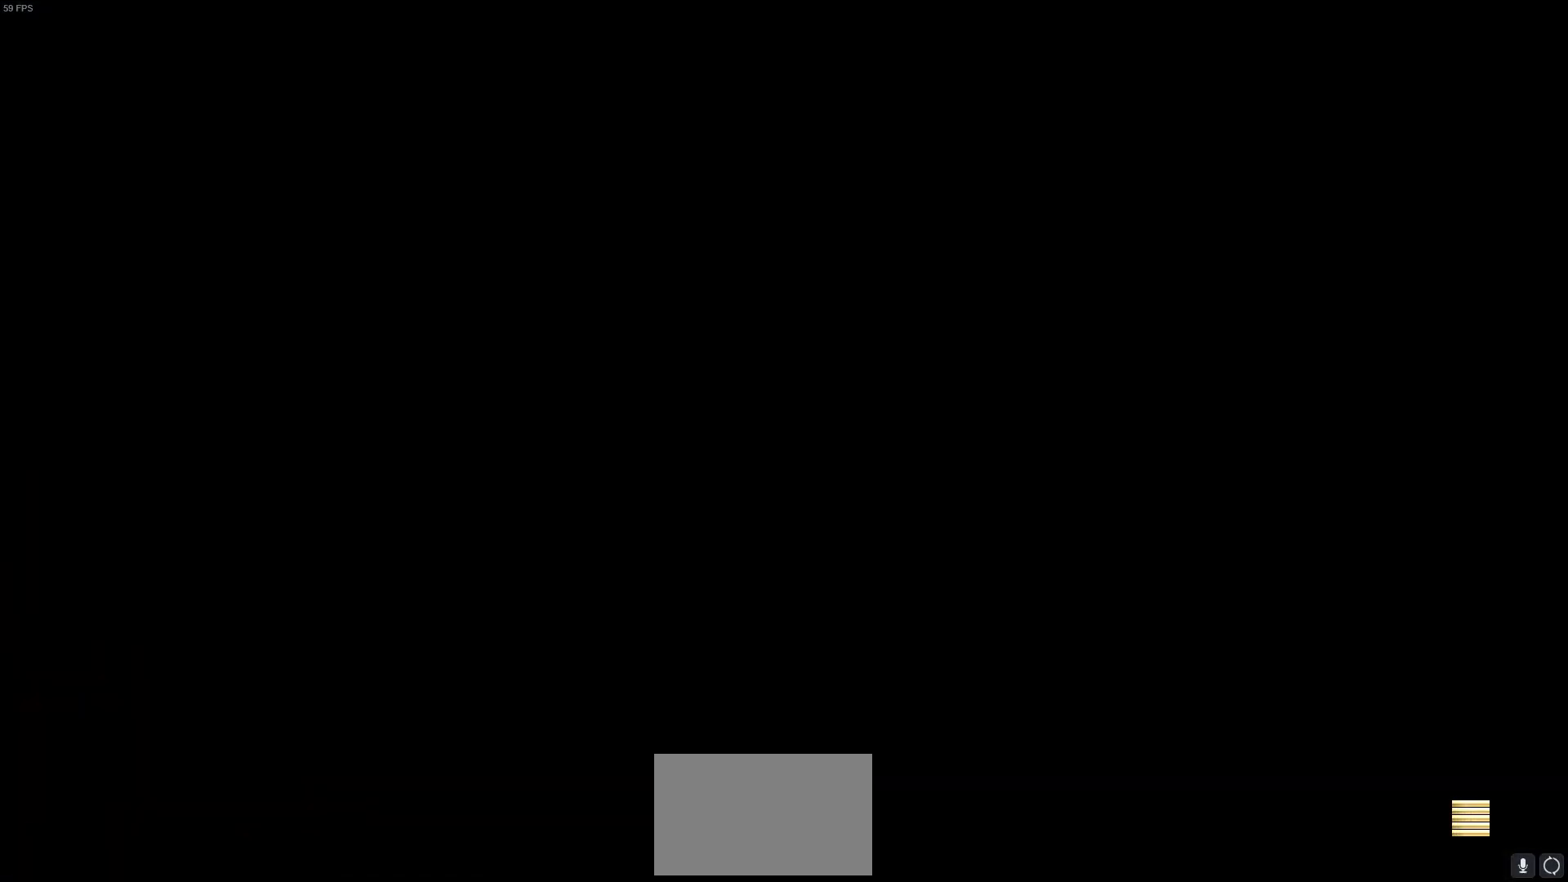
{"buttons": [], "events": []}
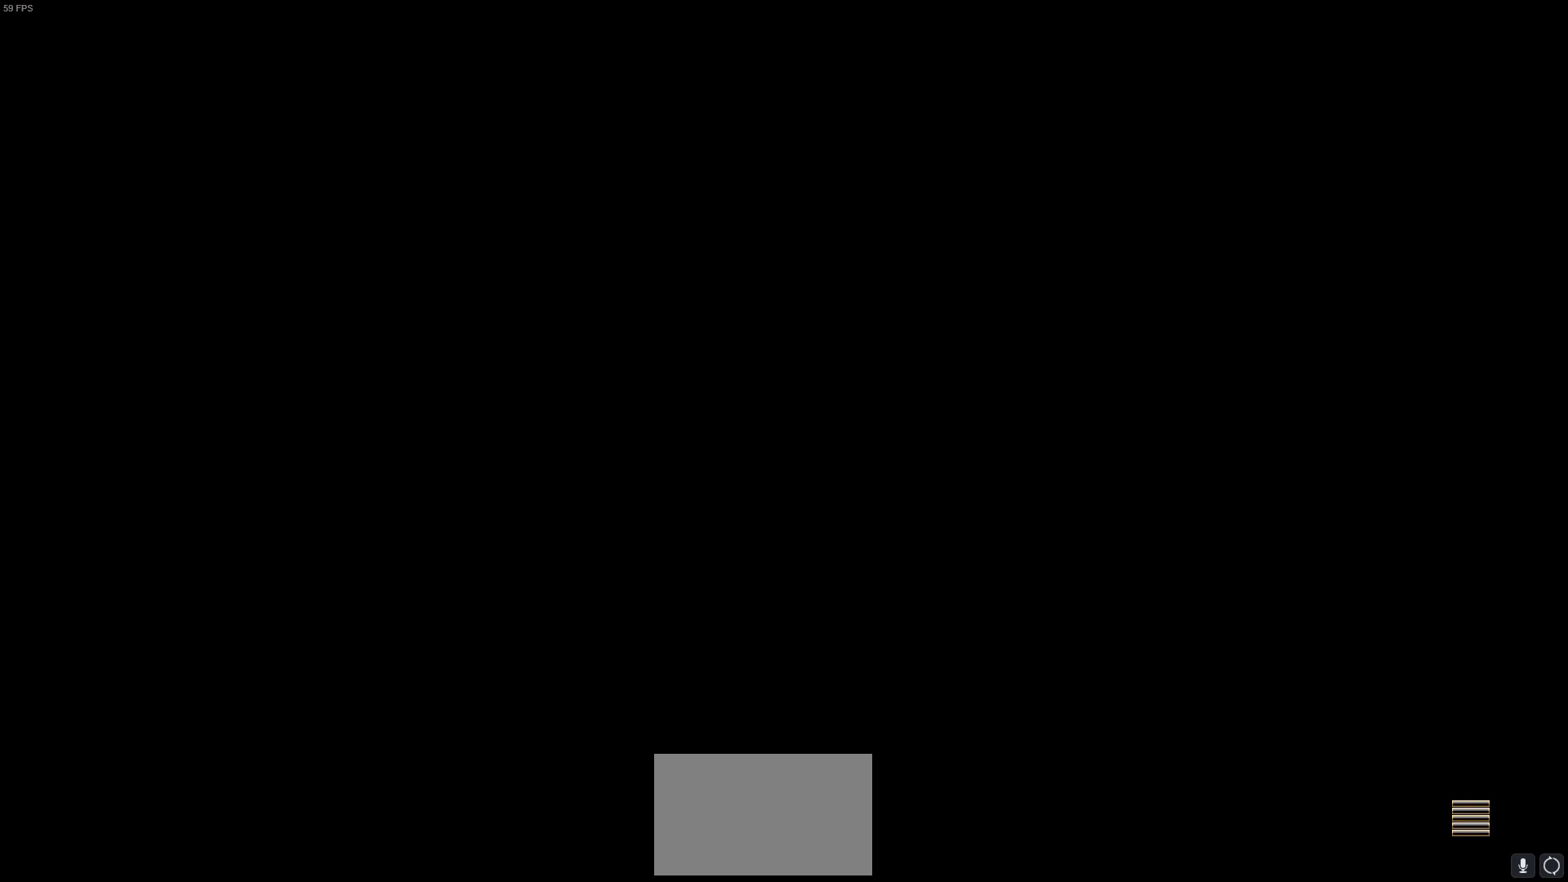
{"buttons": [], "events": [[200, "DPAD_LEFT", "down"], [217, "DPAD_LEFT", "up"]]}